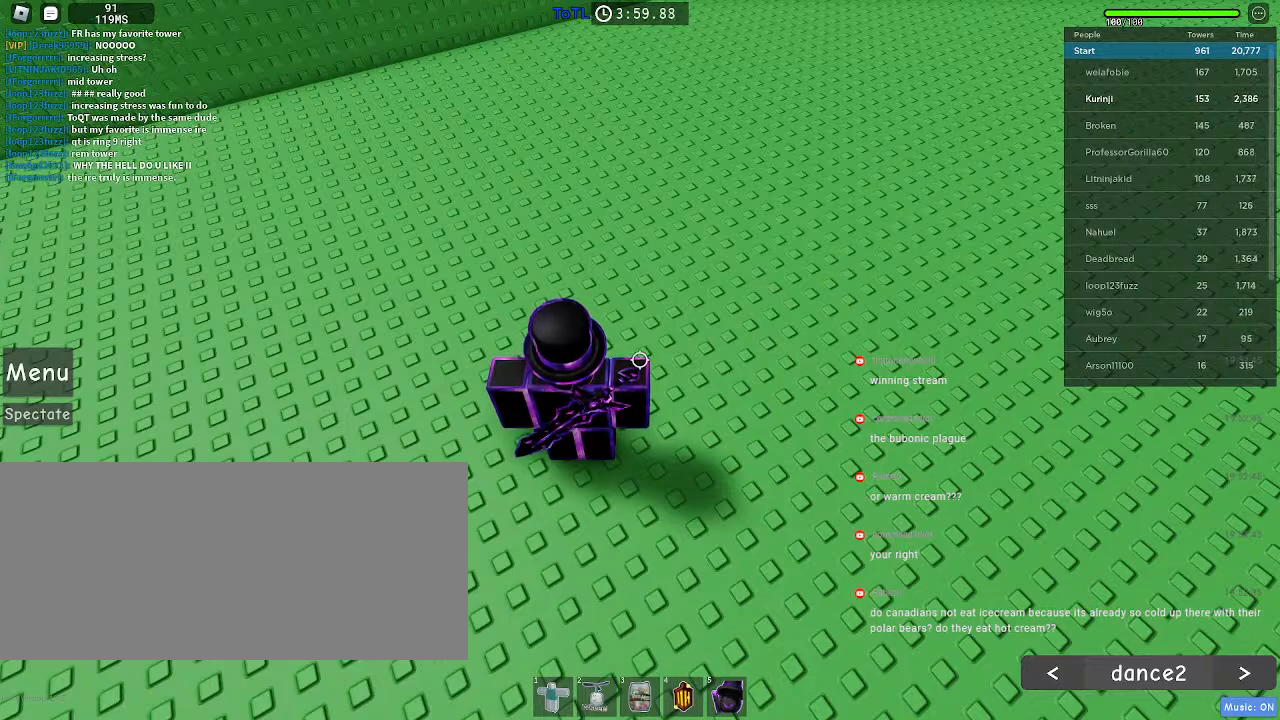
Gameplay with keyboard and mouse; each line is a JSON object with the keys and mouse buttons held at the frame after it. "events" lists presses ("down") and releases ("up") of "a", "ctrl", "d", "e", "f", "q", "r", "s", "shift", "space", "tab", "w", "mouse_left", "mouse_wheel", "mouse_right", "mouse_mb4" and "mouse_mb5" between this image and that frame as [ms after this image, input, new state], when the widget could be followed in between. "mouse_left", "mouse_wheel", "mouse_right", "mouse_mb4", "mouse_mb5" = the "left", "wheel", "right", "mb4", "mb5" buttons of the "mouse" list. No other keys are recorded. "wheel" means that the mouse wheel is clicked or scrolled. Mouse movement is not recorded.
{"keys": ["r"], "mouse": [], "events": [[400, "r", "down"]]}
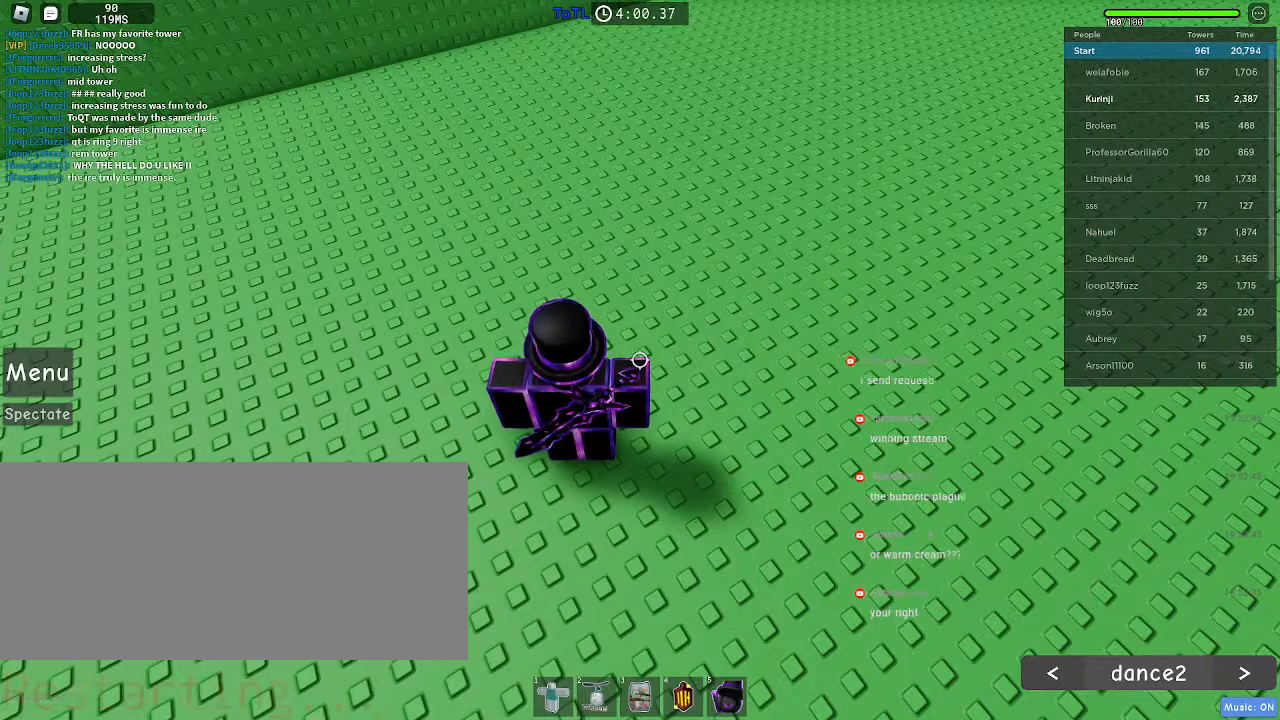
{"keys": ["r"], "mouse": [], "events": []}
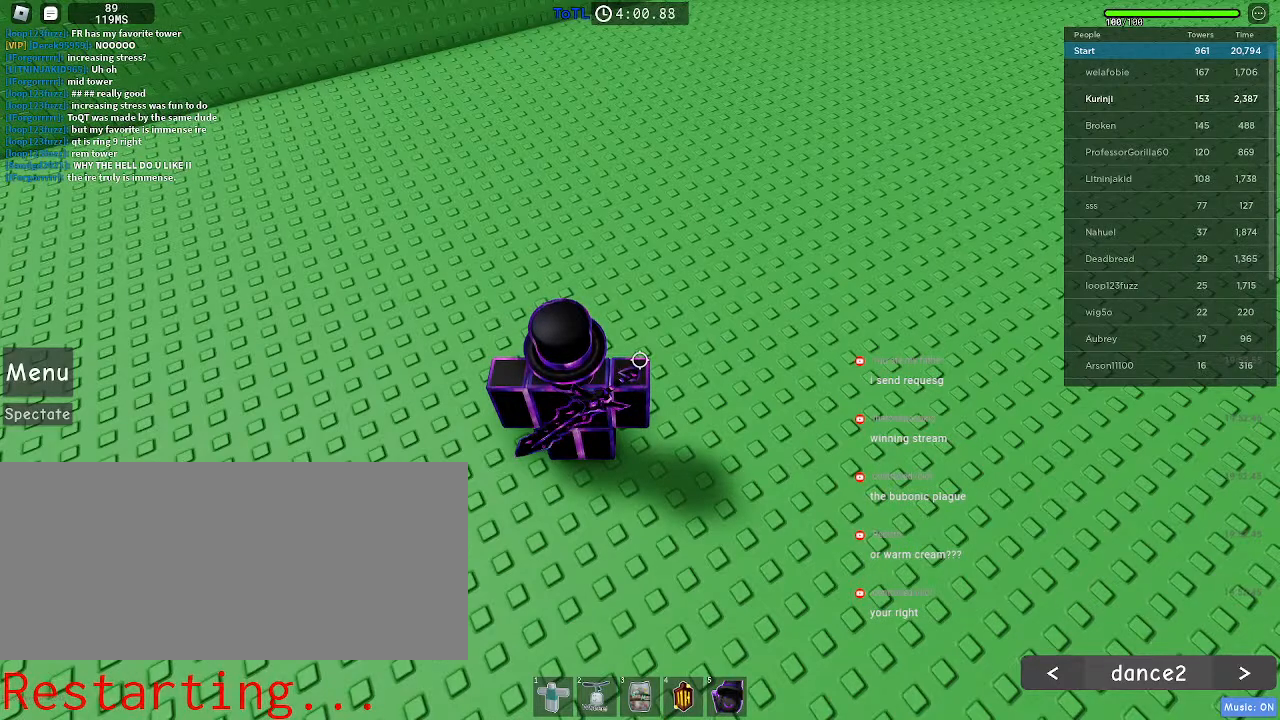
{"keys": [], "mouse": [], "events": [[400, "r", "up"]]}
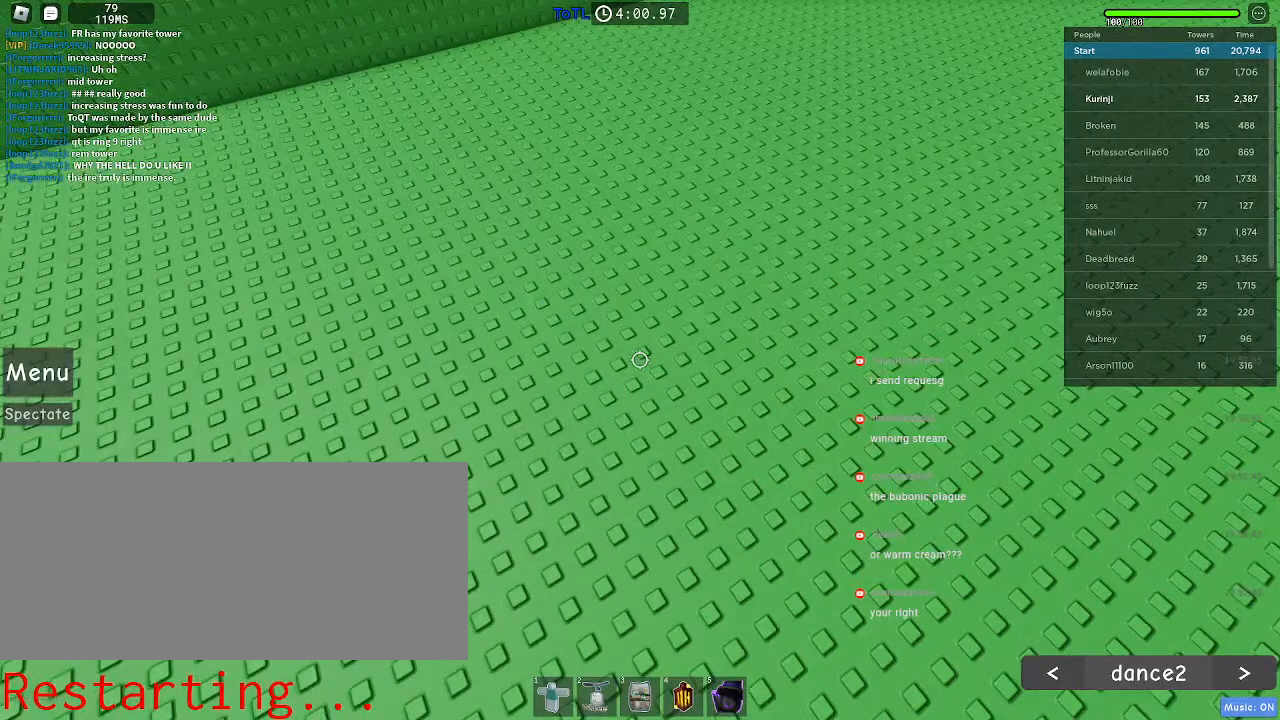
{"keys": ["shift"], "mouse": [], "events": [[500, "shift", "down"]]}
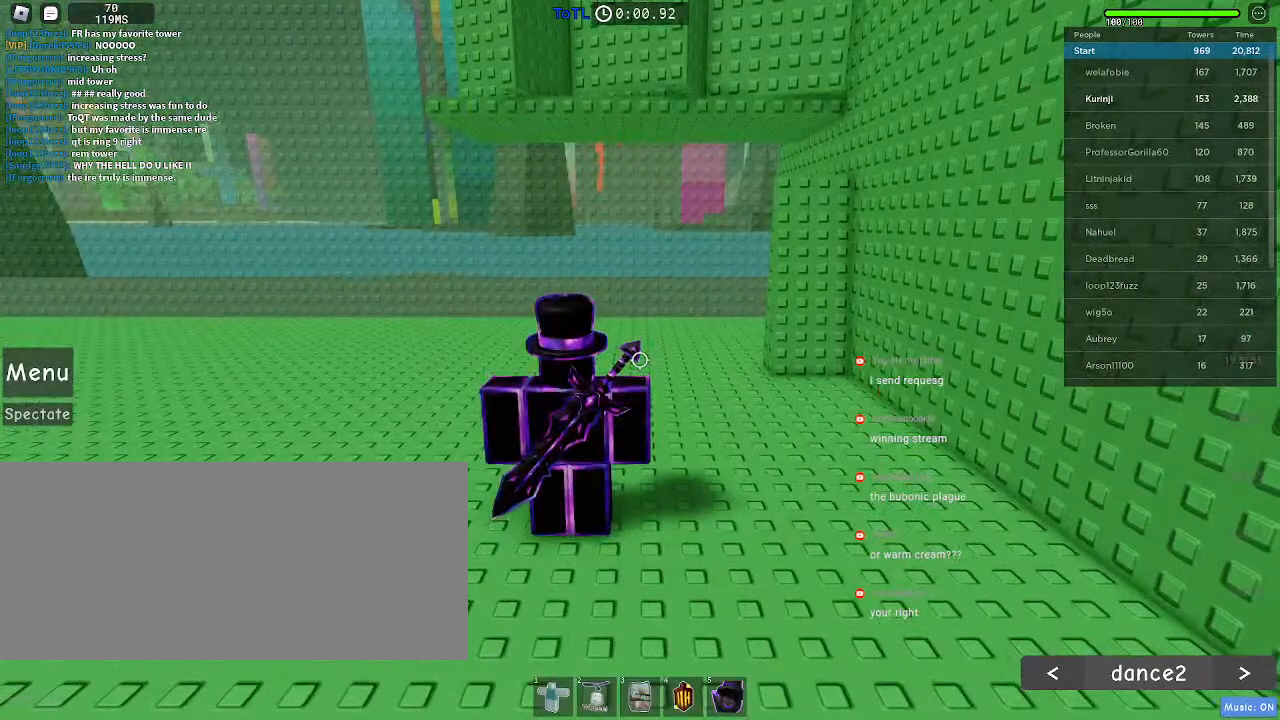
{"keys": [], "mouse": [], "events": [[133, "shift", "up"]]}
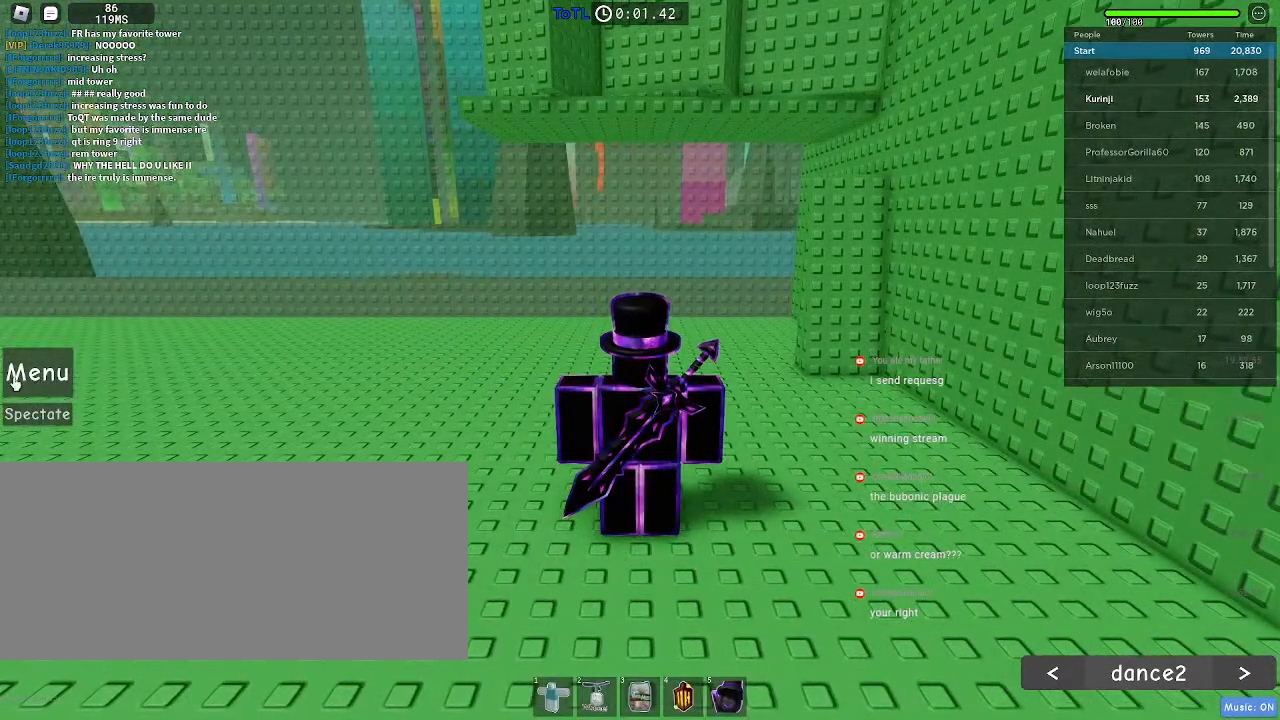
{"keys": [], "mouse": [], "events": [[133, "mouse_left", "down"], [200, "mouse_left", "up"]]}
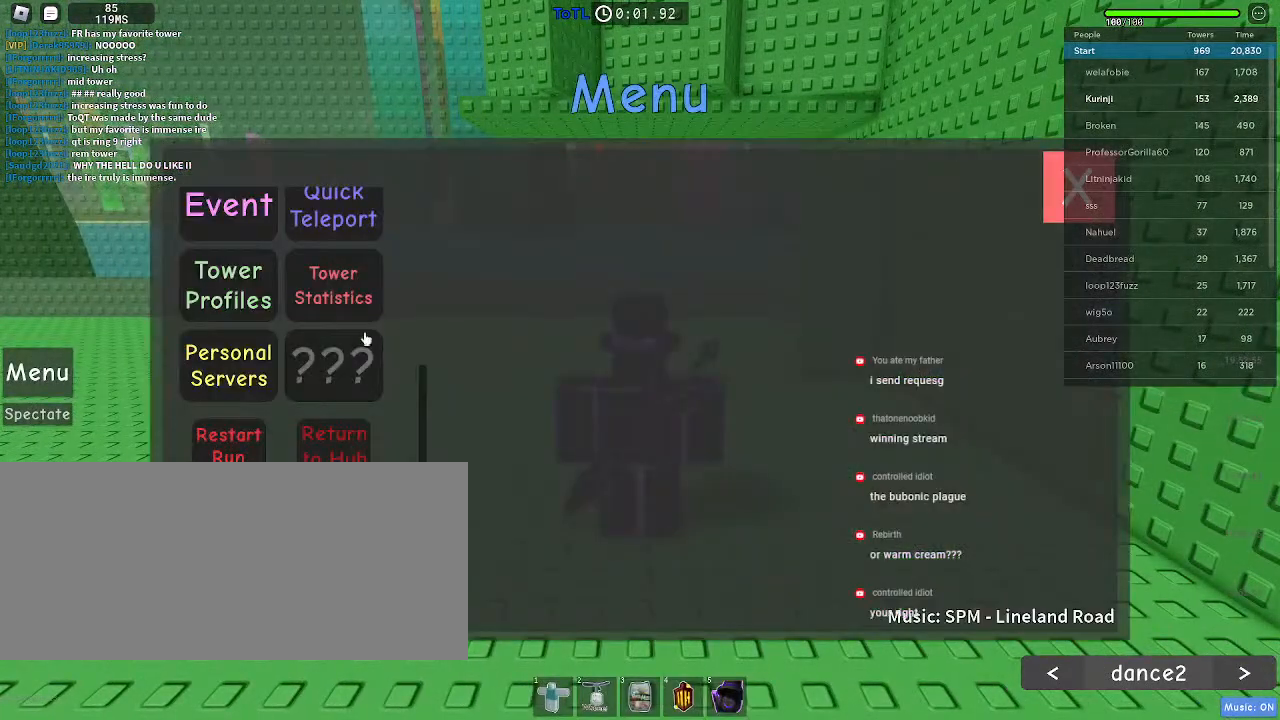
{"keys": [], "mouse": [], "events": []}
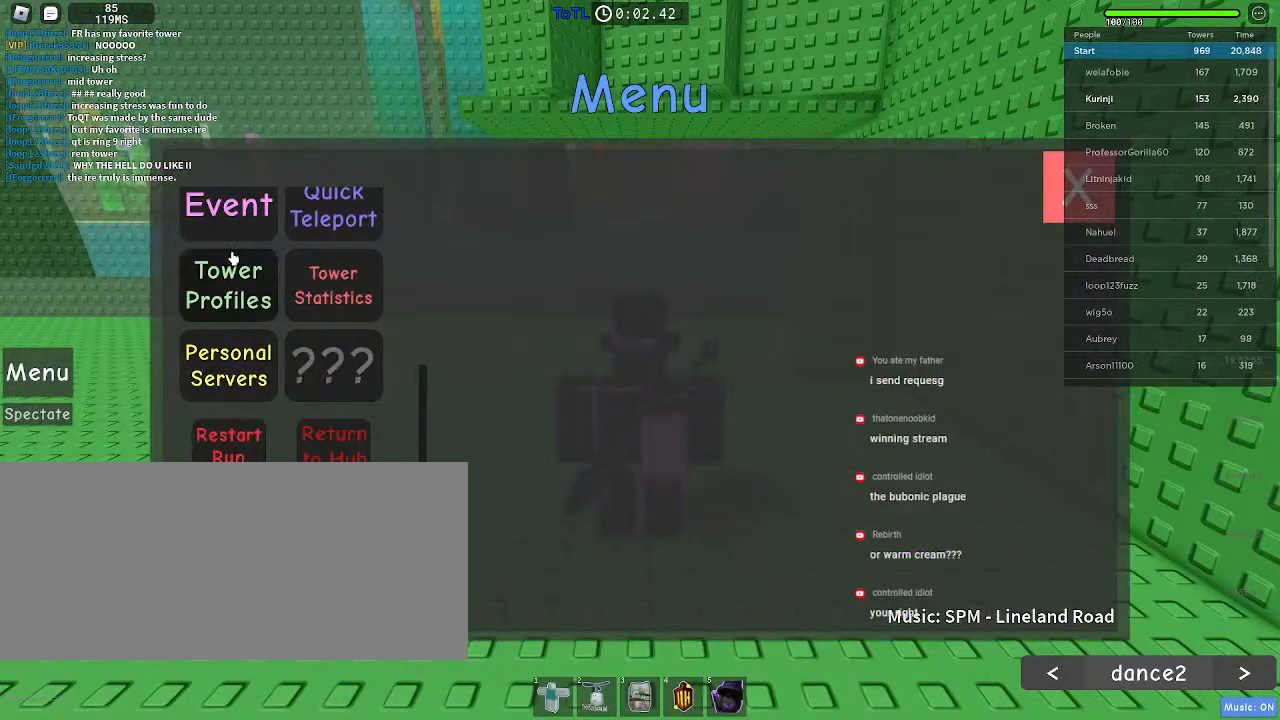
{"keys": [], "mouse": [], "events": [[67, "mouse_wheel", "down"], [250, "mouse_wheel", "up"], [350, "mouse_wheel", "down"], [500, "mouse_wheel", "up"]]}
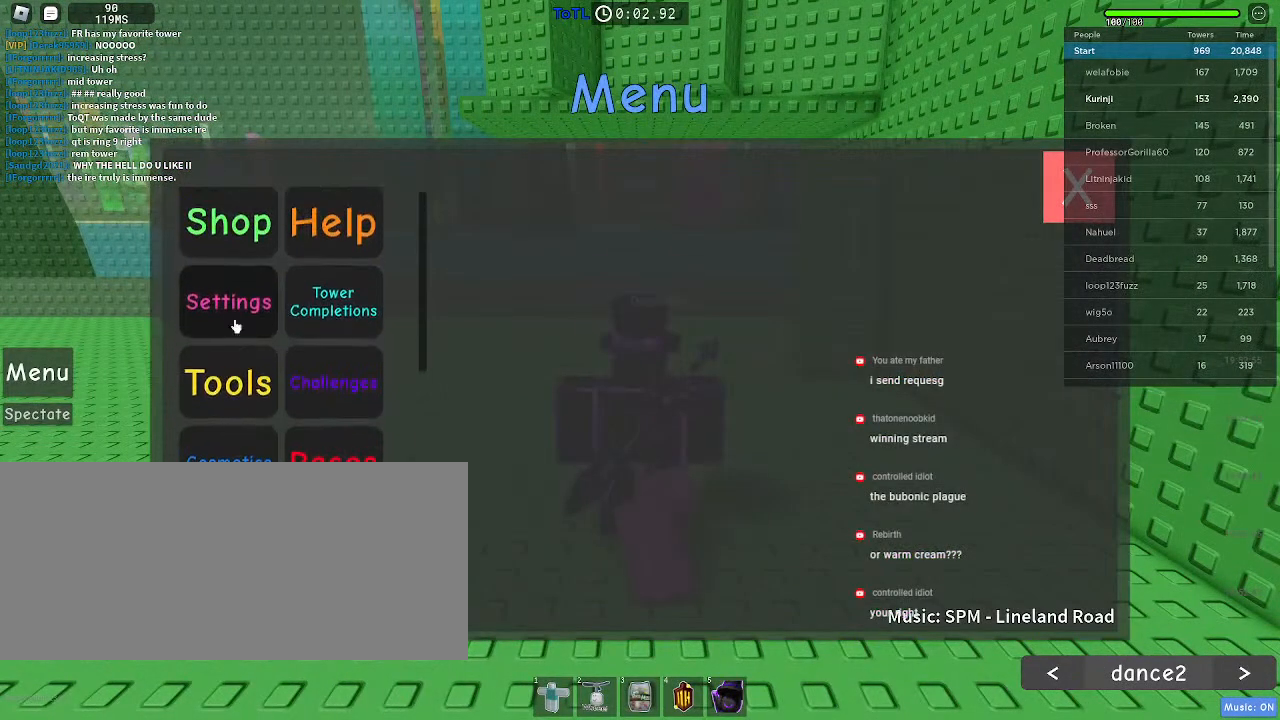
{"keys": [], "mouse": [], "events": [[167, "mouse_left", "down"], [233, "mouse_left", "up"]]}
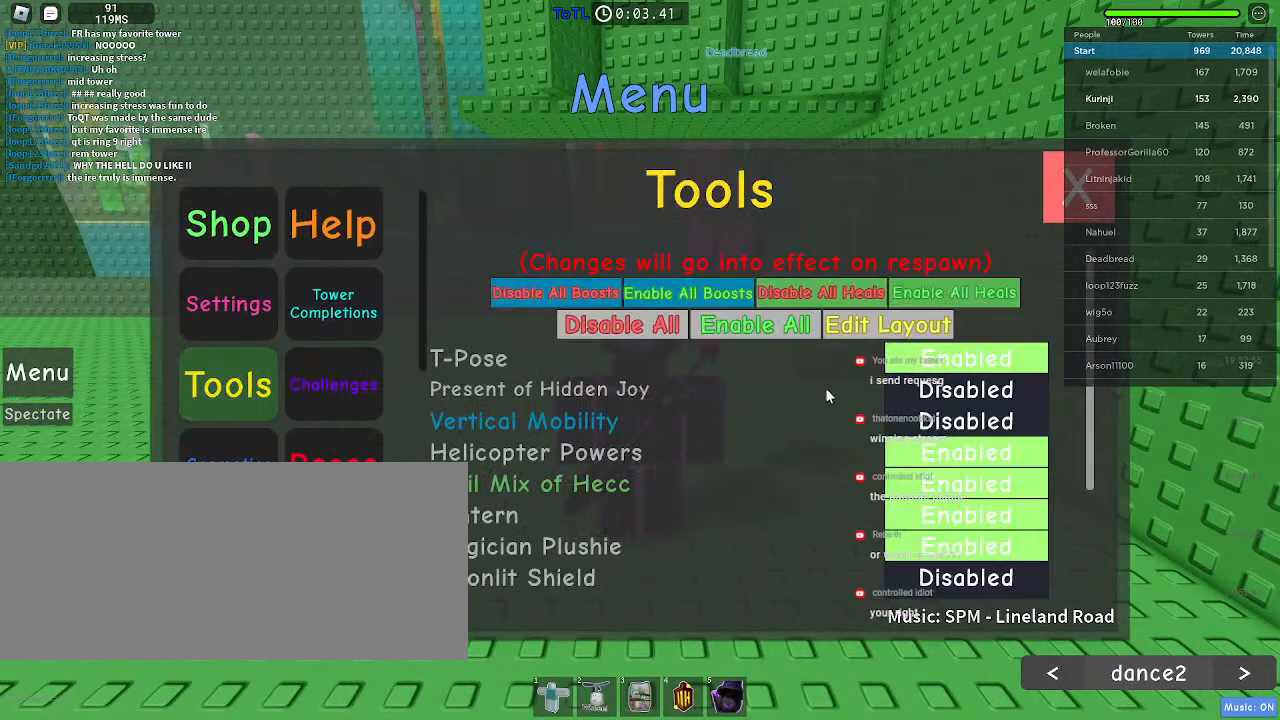
{"keys": [], "mouse": [], "events": [[400, "mouse_left", "down"], [467, "mouse_left", "up"]]}
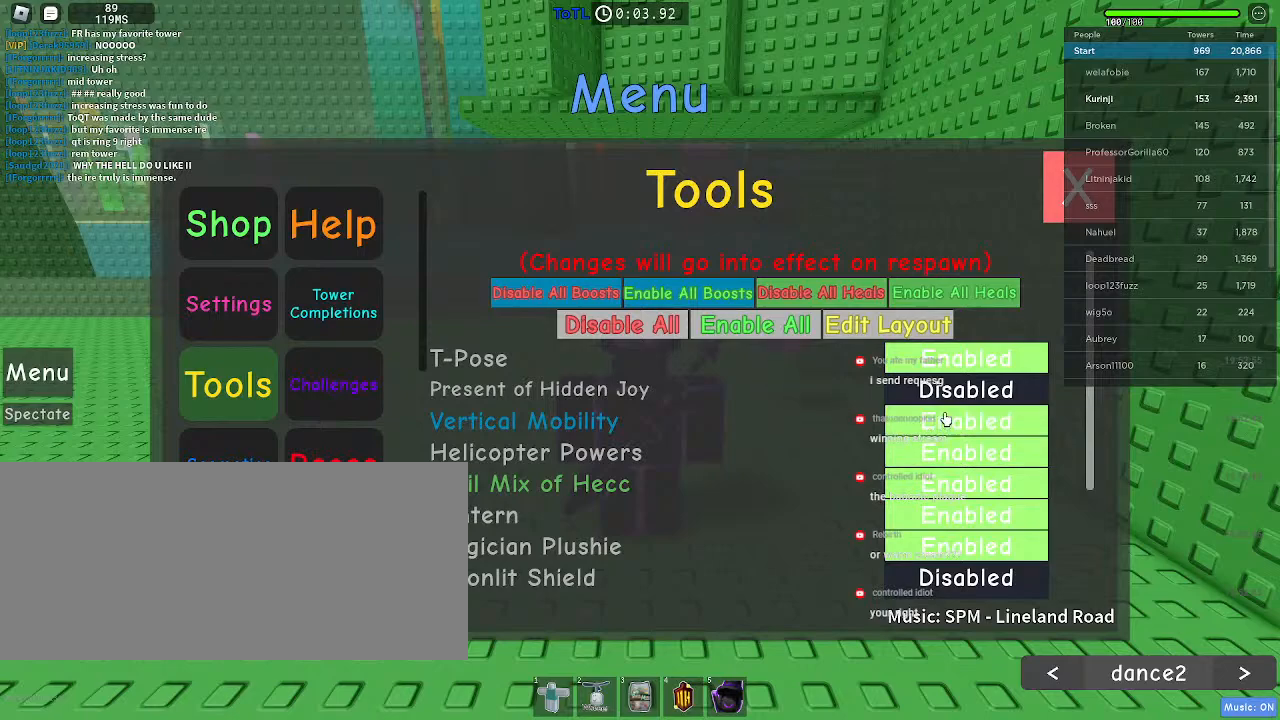
{"keys": [], "mouse": ["left"], "events": [[500, "mouse_left", "down"]]}
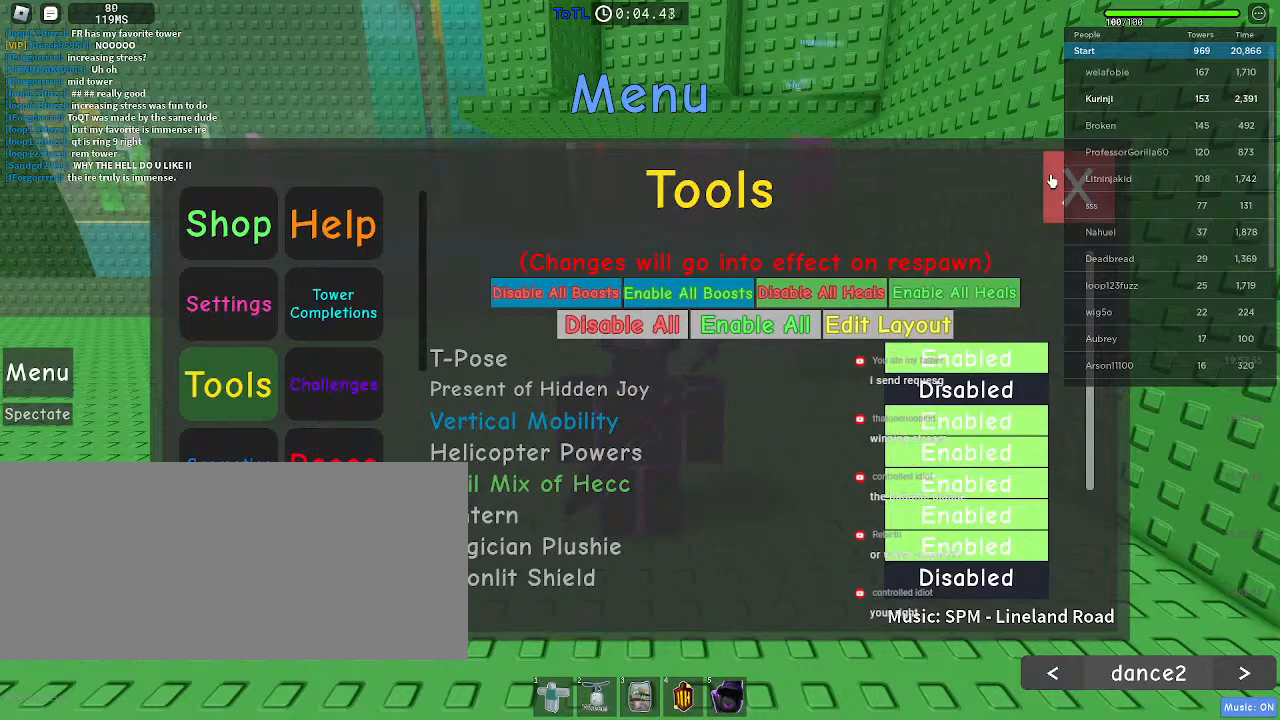
{"keys": ["r"], "mouse": [], "events": [[67, "mouse_left", "up"], [133, "shift", "down"], [217, "r", "down"], [283, "shift", "up"]]}
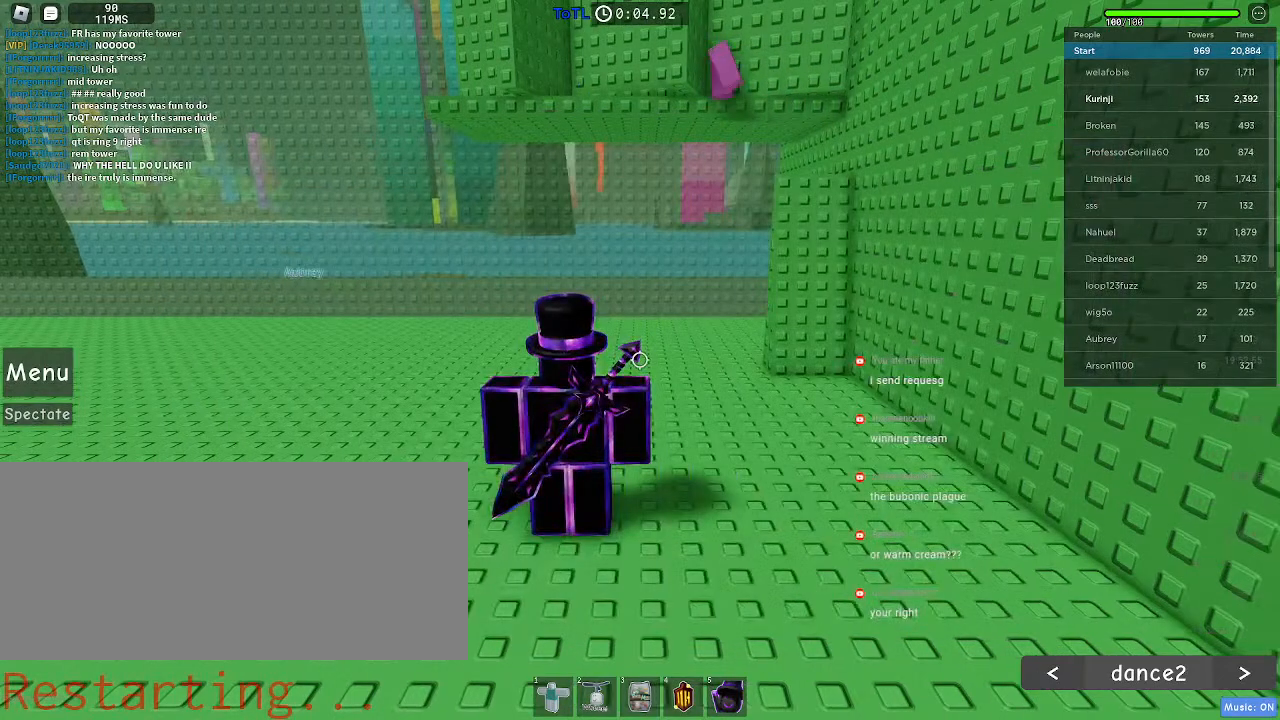
{"keys": ["r"], "mouse": [], "events": []}
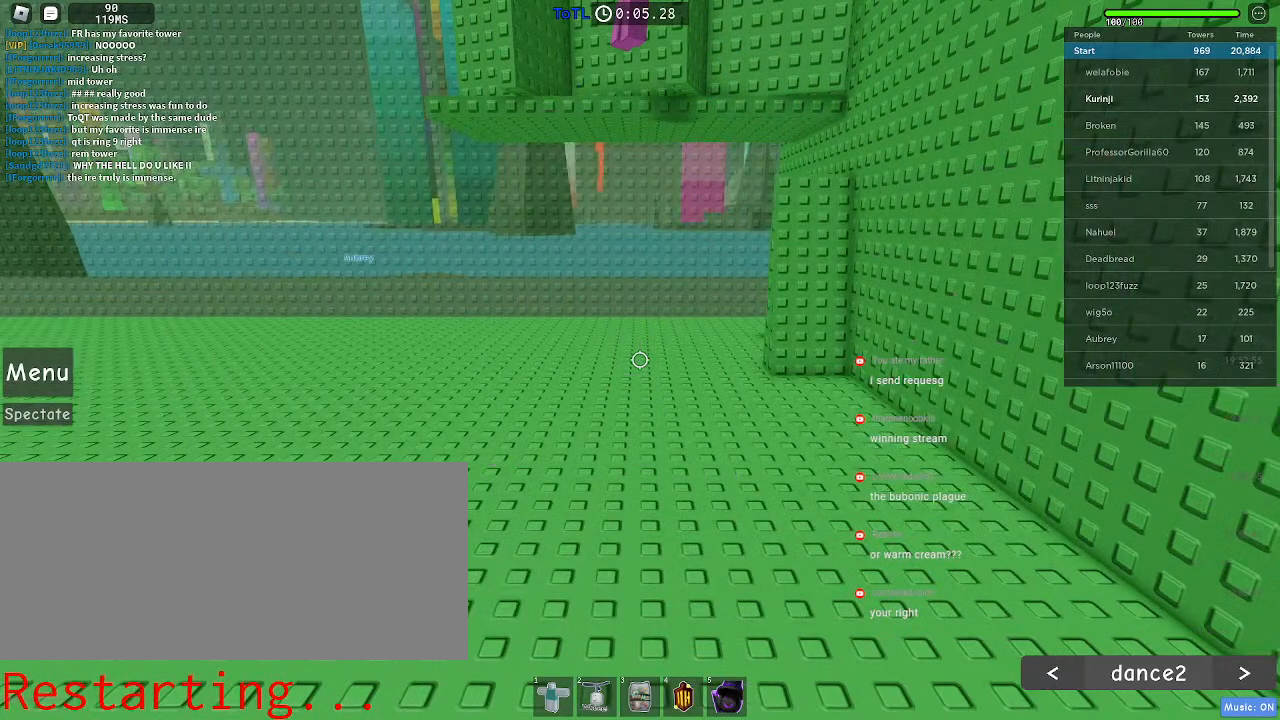
{"keys": [], "mouse": [], "events": [[300, "r", "up"]]}
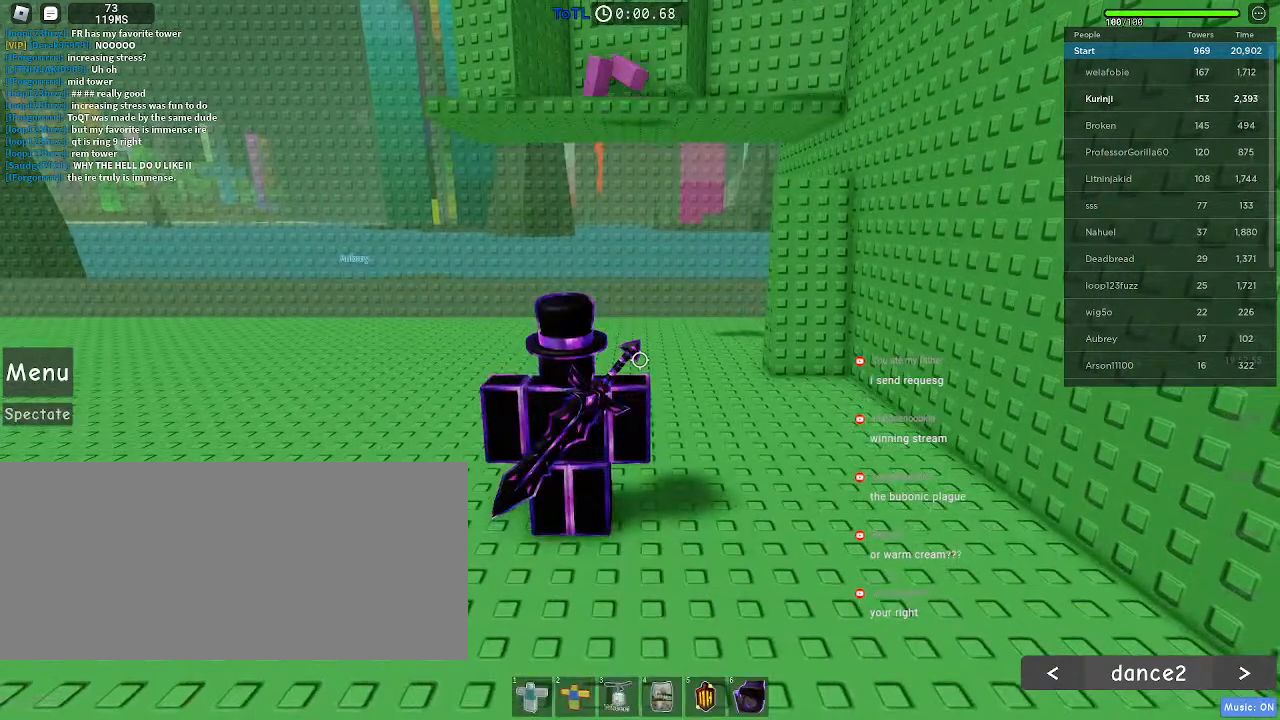
{"keys": [], "mouse": [], "events": [[50, "shift", "down"], [150, "shift", "up"]]}
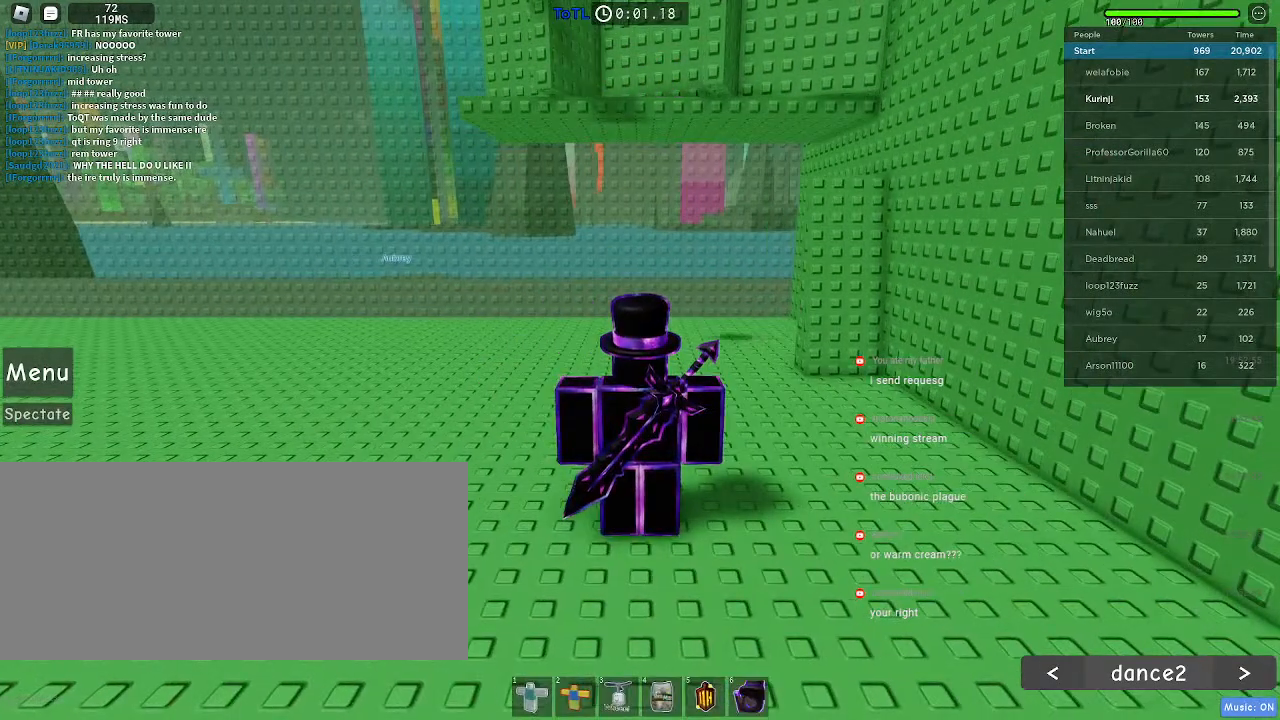
{"keys": [], "mouse": [], "events": []}
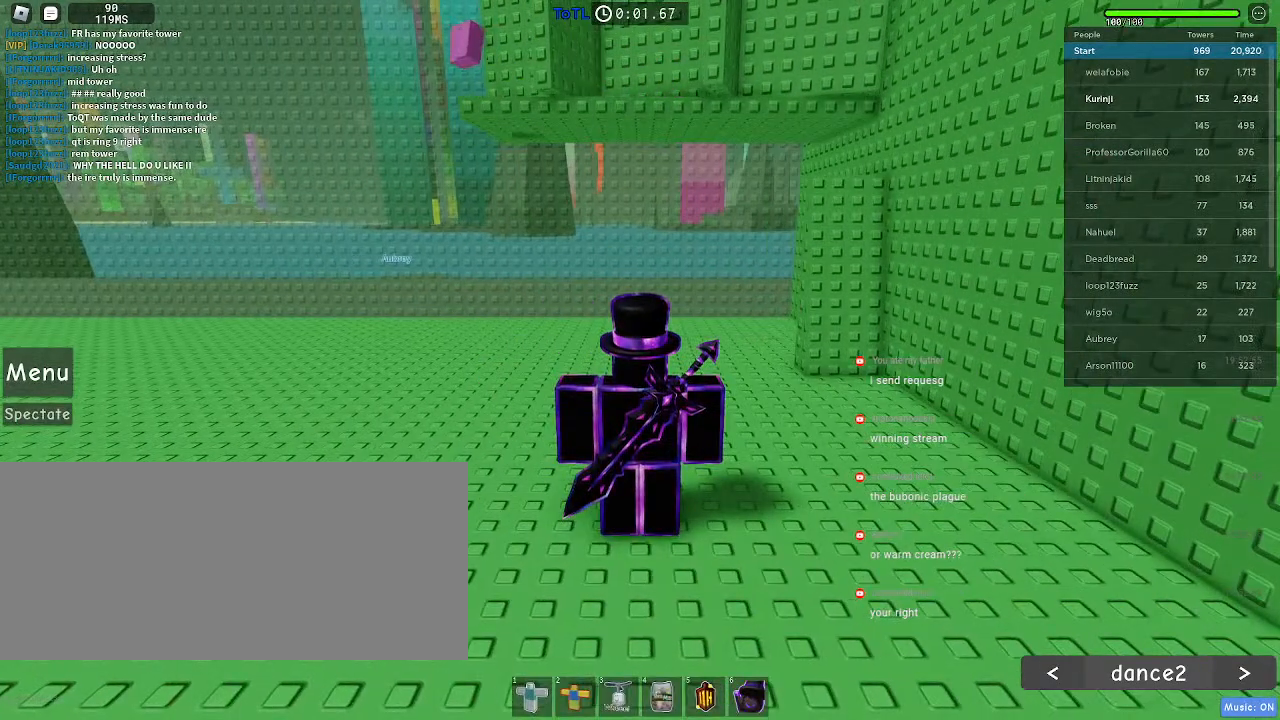
{"keys": [], "mouse": [], "events": [[183, "mouse_left", "down"], [233, "mouse_left", "up"]]}
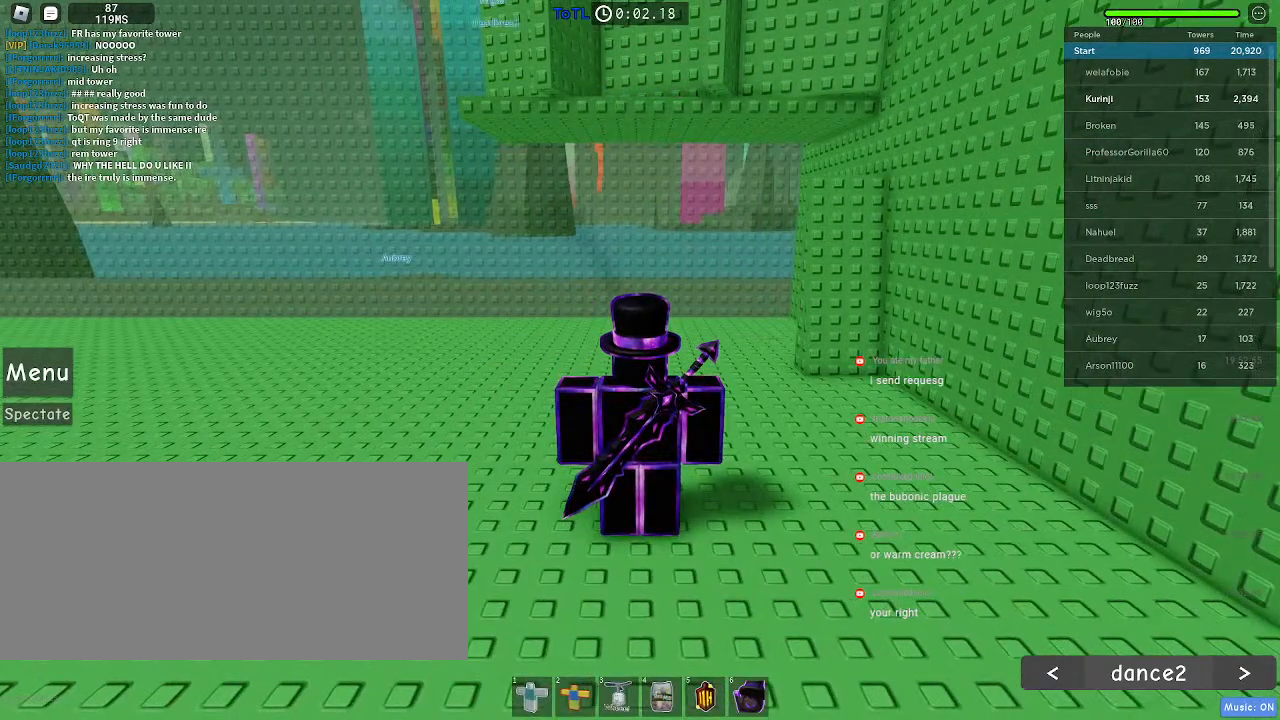
{"keys": [], "mouse": [], "events": []}
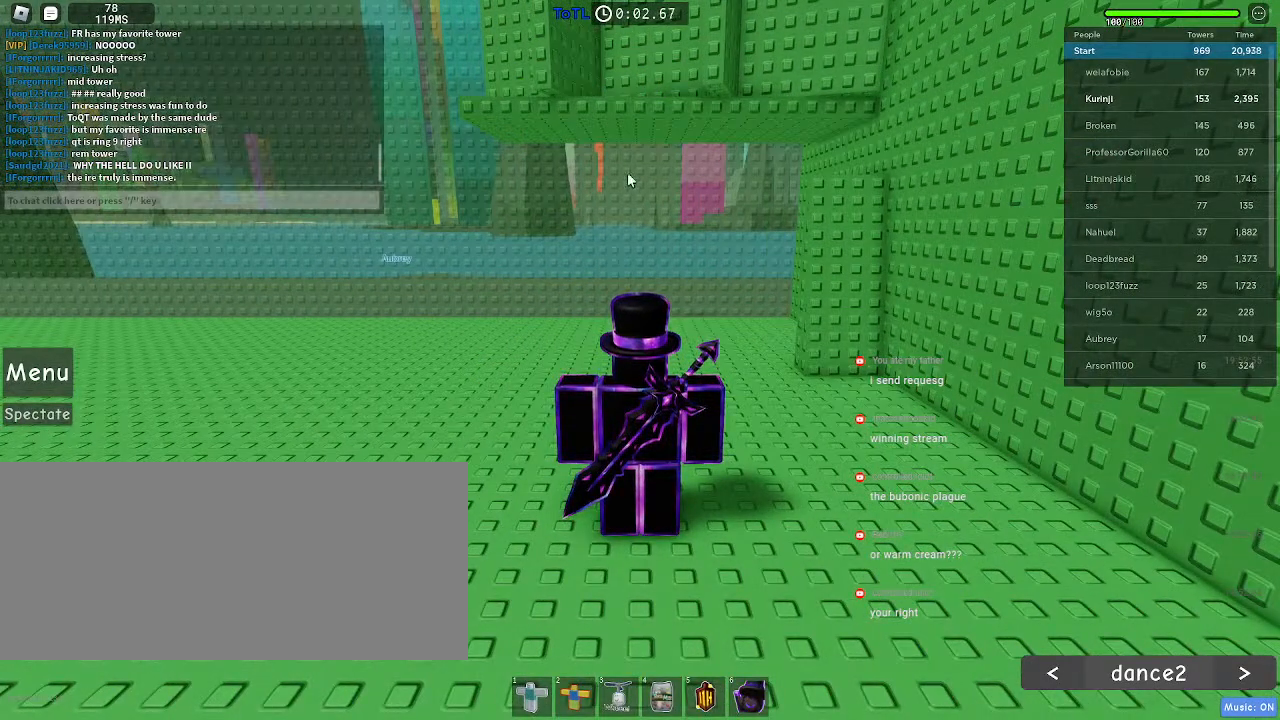
{"keys": [], "mouse": [], "events": []}
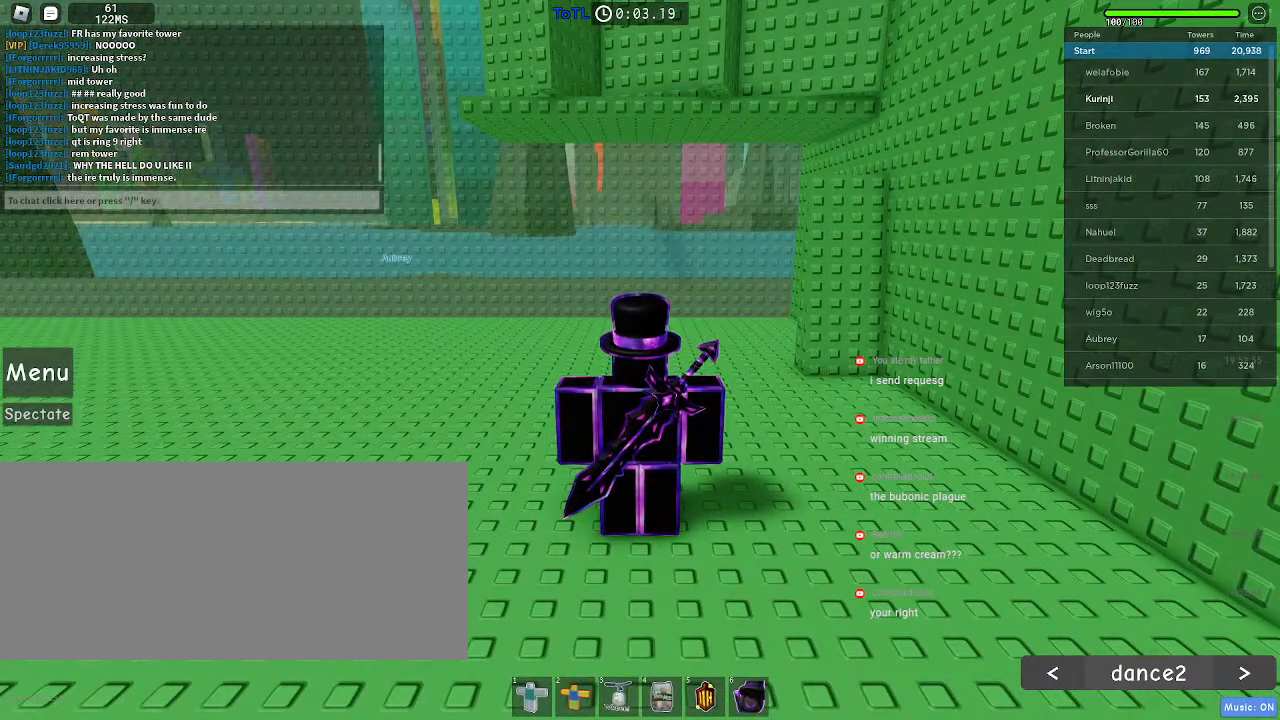
{"keys": [], "mouse": [], "events": []}
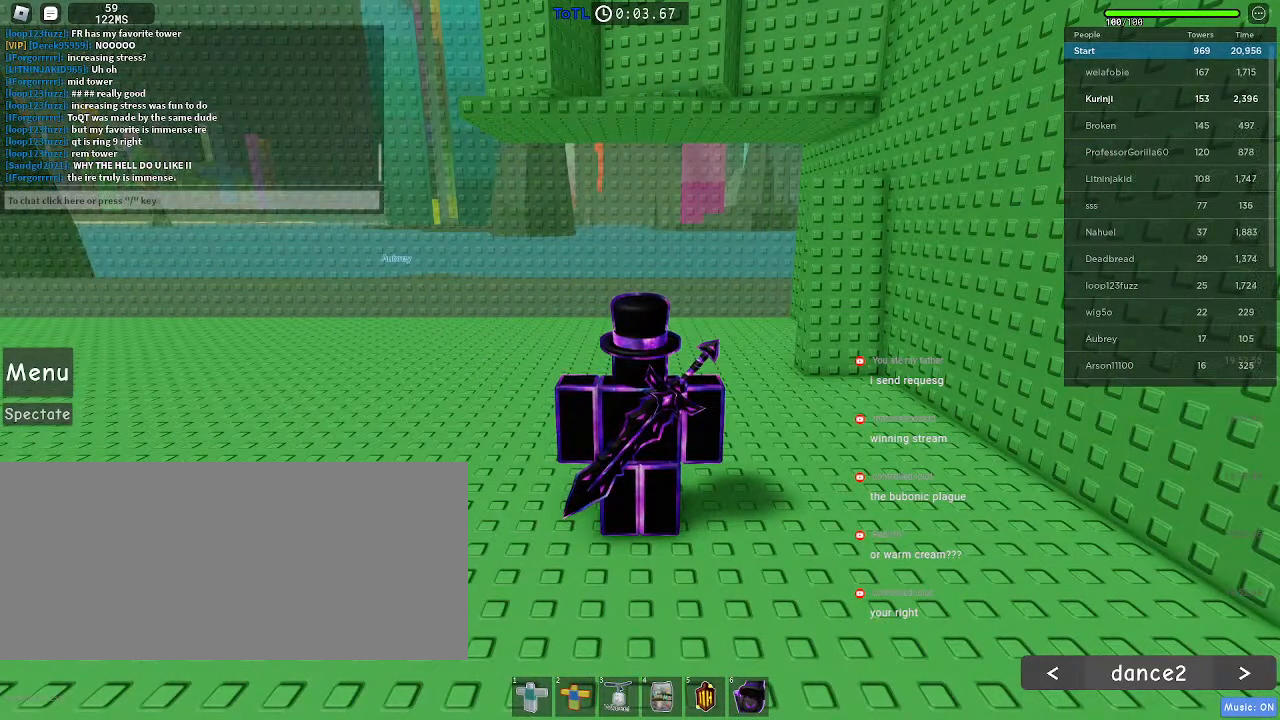
{"keys": [], "mouse": [], "events": []}
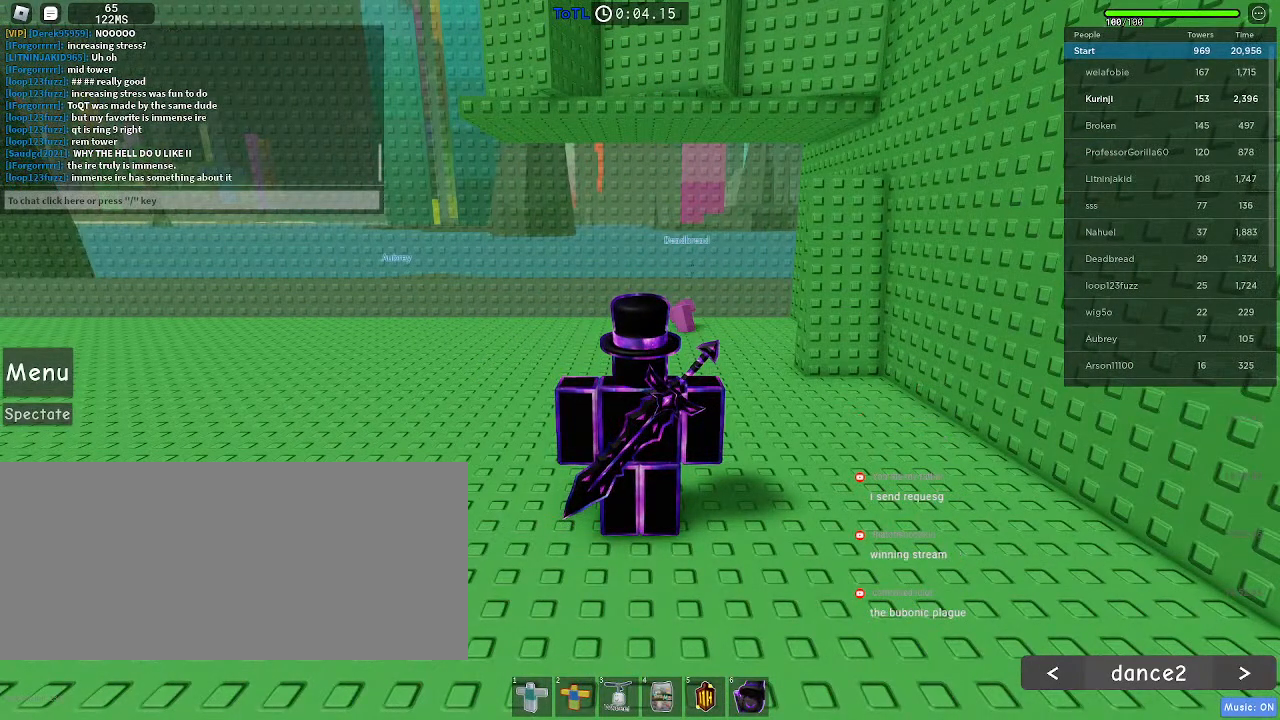
{"keys": [], "mouse": [], "events": []}
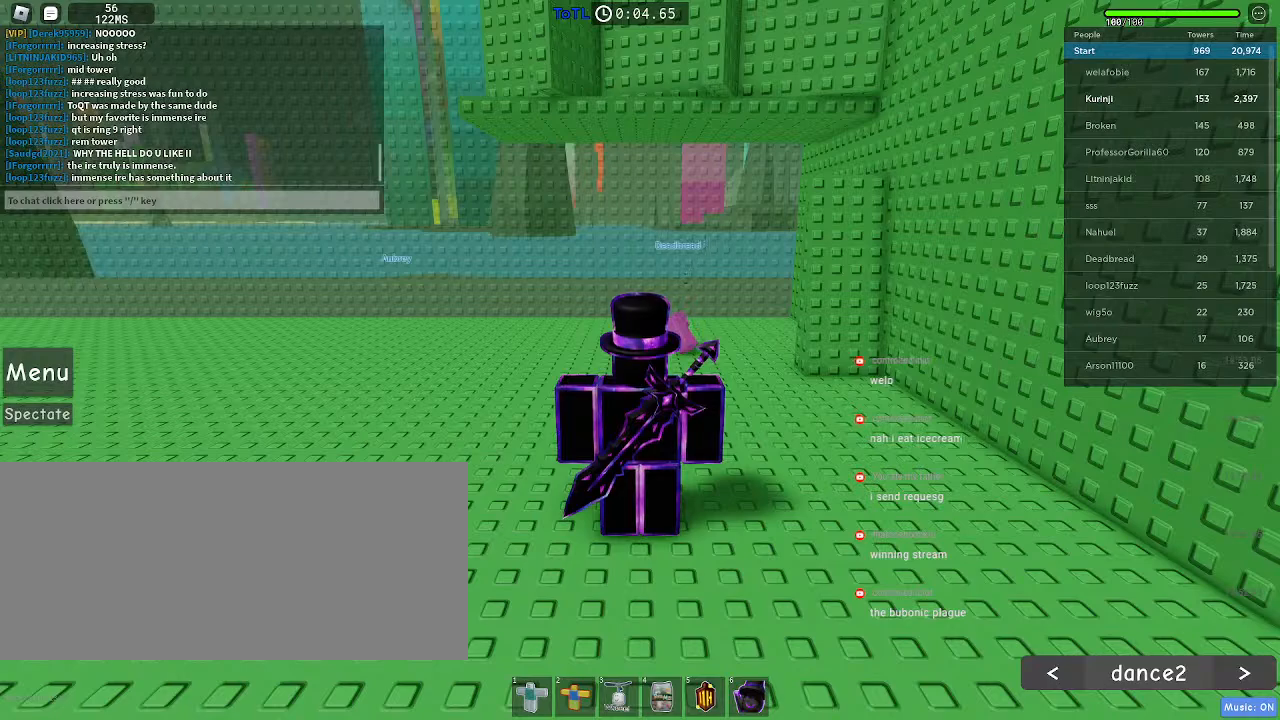
{"keys": [], "mouse": [], "events": [[167, "mouse_left", "down"], [233, "mouse_left", "up"]]}